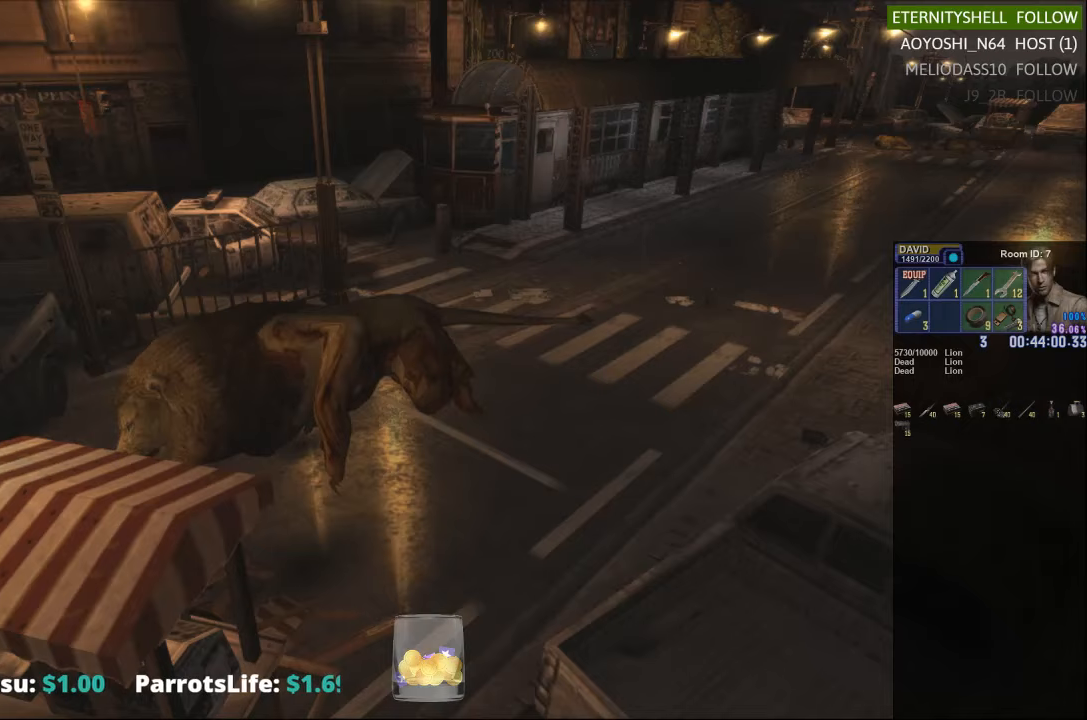
Gameplay with a controller (Xbox layout); each line is a JSON object with the inputs held at the frame after it. "events" lists button and stick changes between this image and that frame as [ms after this image, input, new state], when the widget could be followed in between.
{"buttons": [], "left_stick": "left", "right_stick": "center", "events": [[458, "left_stick", "left"]]}
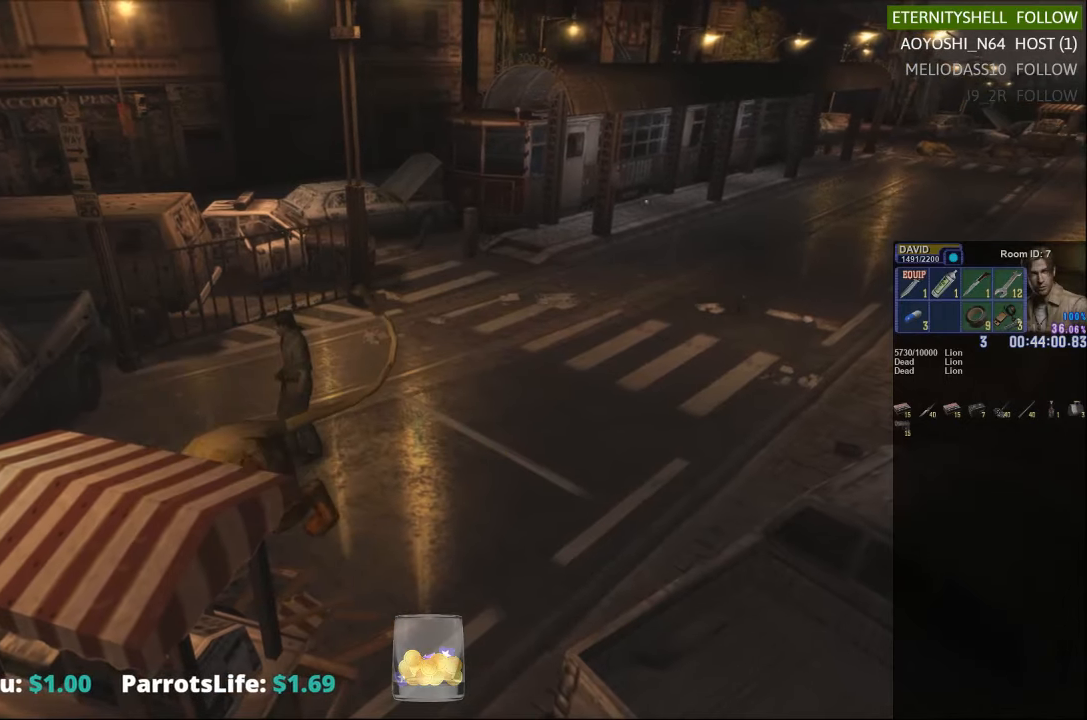
{"buttons": [], "left_stick": "left", "right_stick": "center", "events": []}
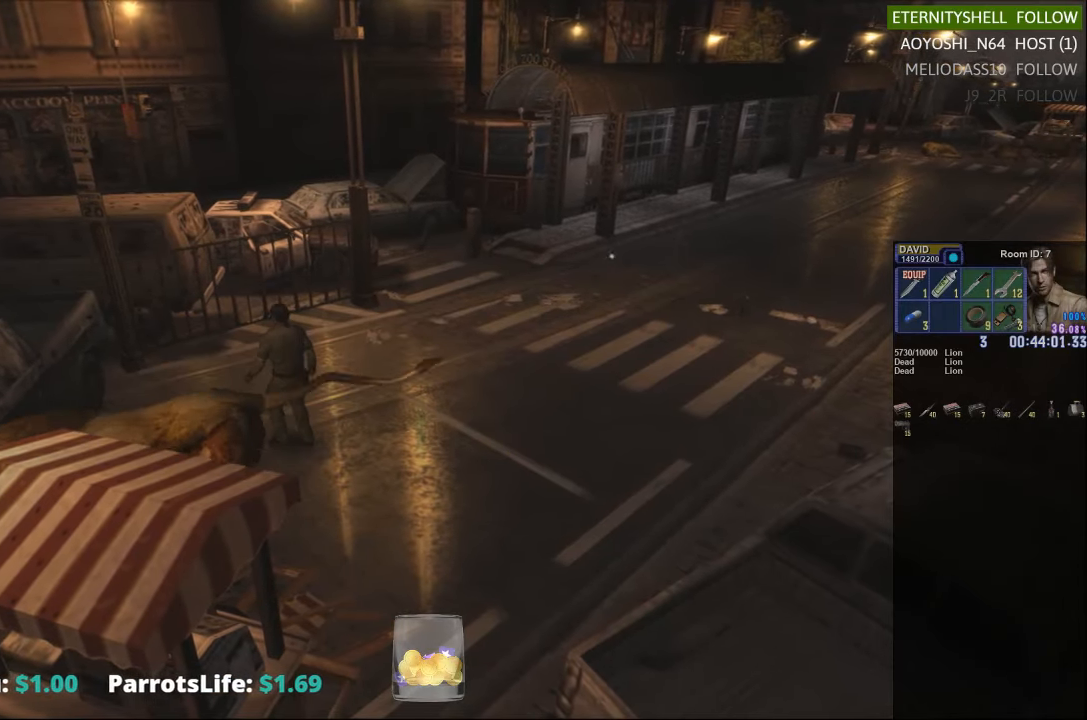
{"buttons": ["X"], "left_stick": "down-left", "right_stick": "center", "events": [[271, "left_stick", "down-left"], [396, "X", "down"]]}
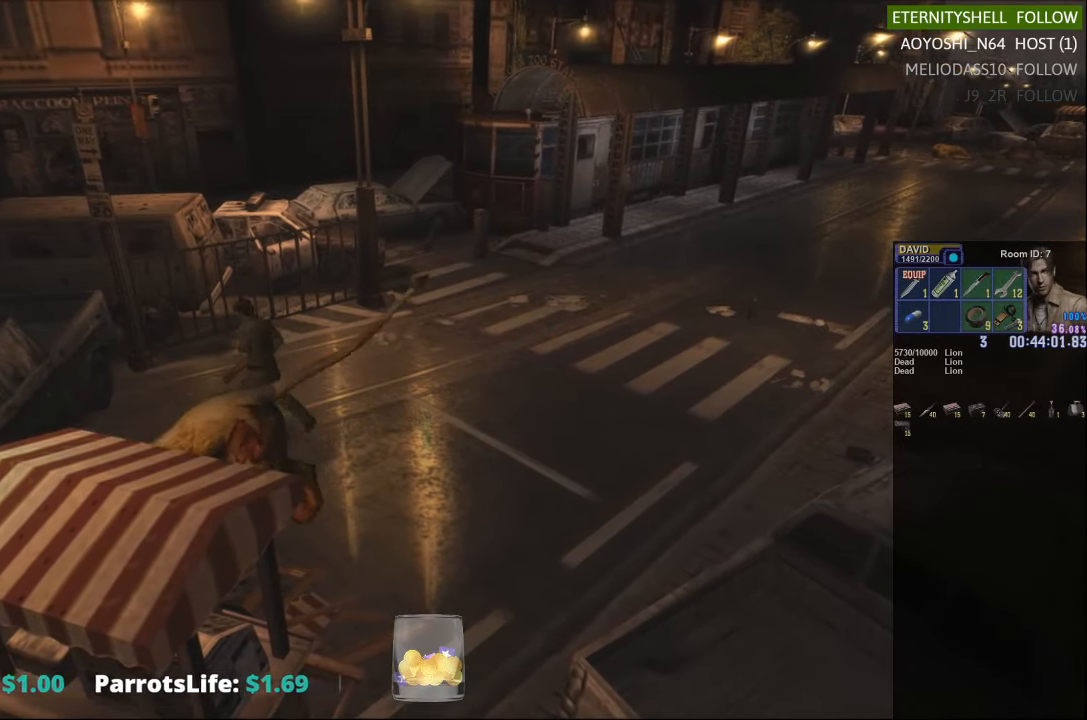
{"buttons": ["X"], "left_stick": "up", "right_stick": "center", "events": [[188, "left_stick", "down"], [375, "left_stick", "right"], [500, "left_stick", "up"]]}
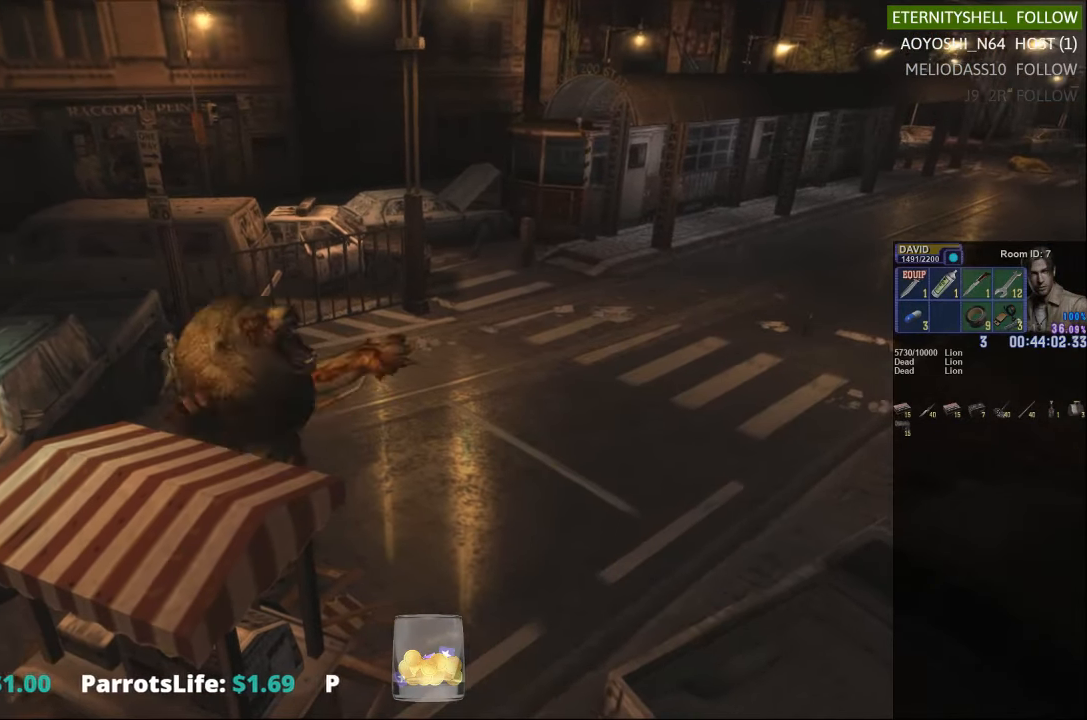
{"buttons": ["R1"], "left_stick": "center", "right_stick": "center", "events": [[188, "X", "up"], [208, "R1", "down"], [208, "left_stick", "center"], [333, "B", "down"], [458, "B", "up"]]}
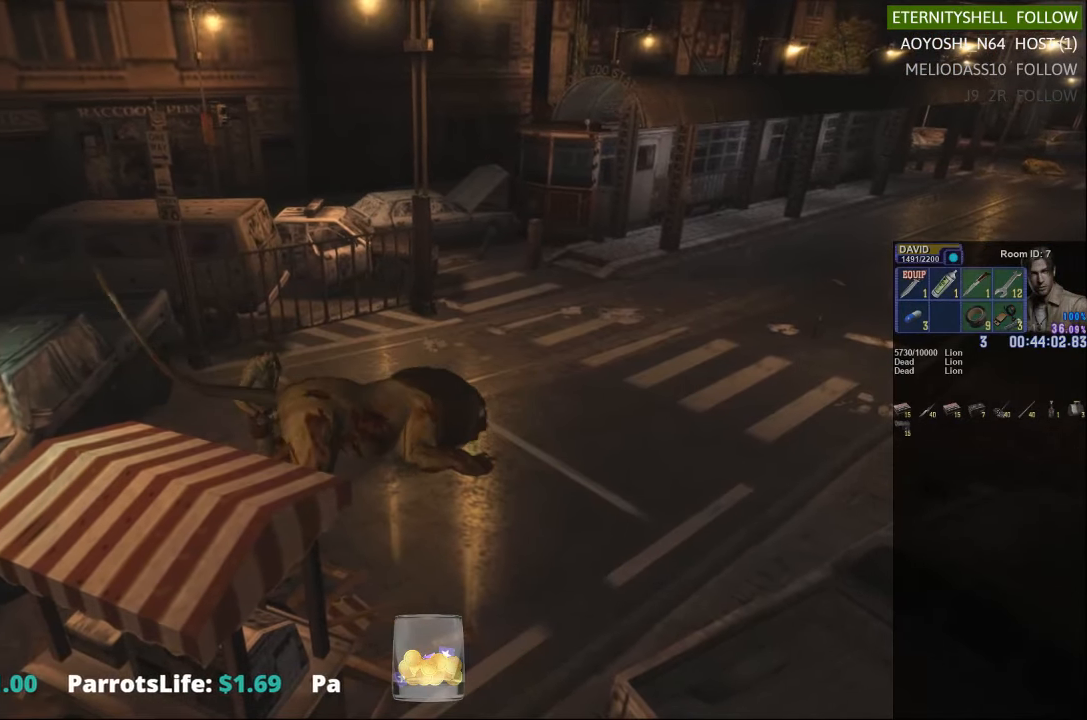
{"buttons": ["R1"], "left_stick": "center", "right_stick": "center", "events": [[167, "B", "down"], [271, "B", "up"]]}
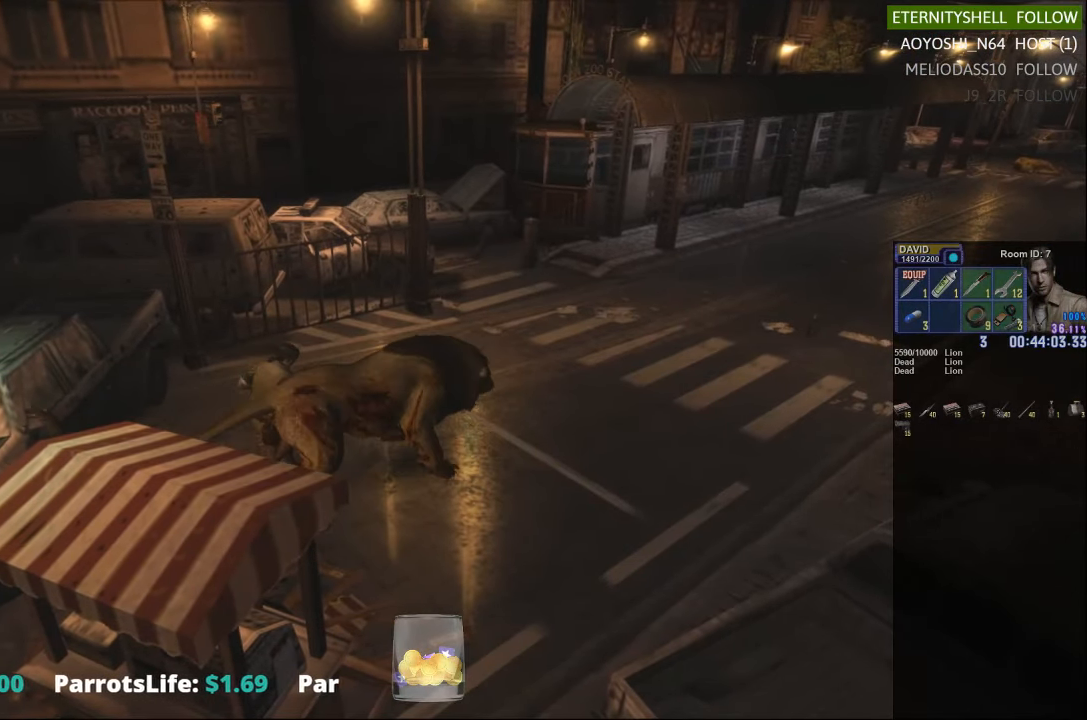
{"buttons": [], "left_stick": "center", "right_stick": "center", "events": [[104, "R1", "up"]]}
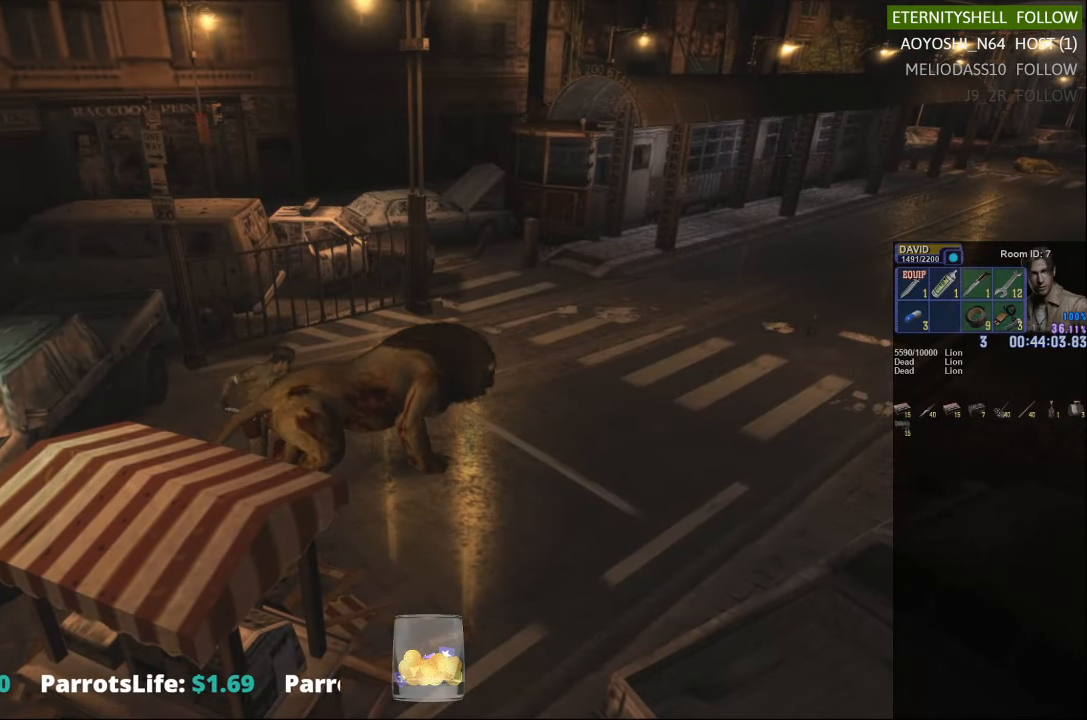
{"buttons": [], "left_stick": "down-right", "right_stick": "center", "events": [[313, "left_stick", "down-right"]]}
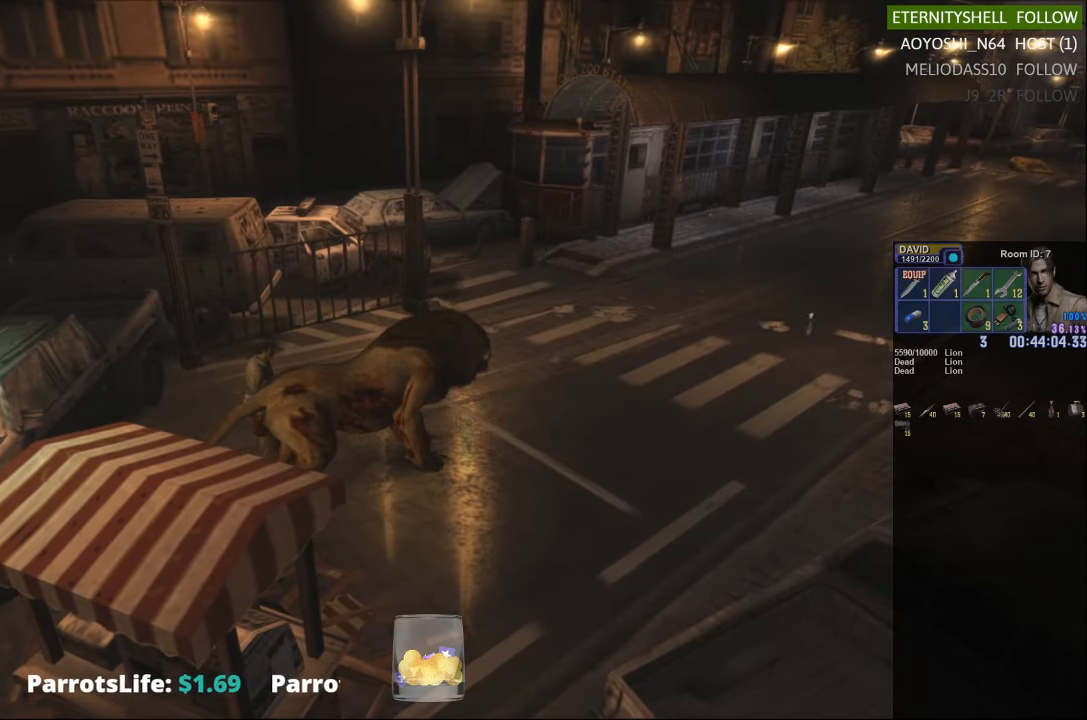
{"buttons": [], "left_stick": "down-right", "right_stick": "center", "events": []}
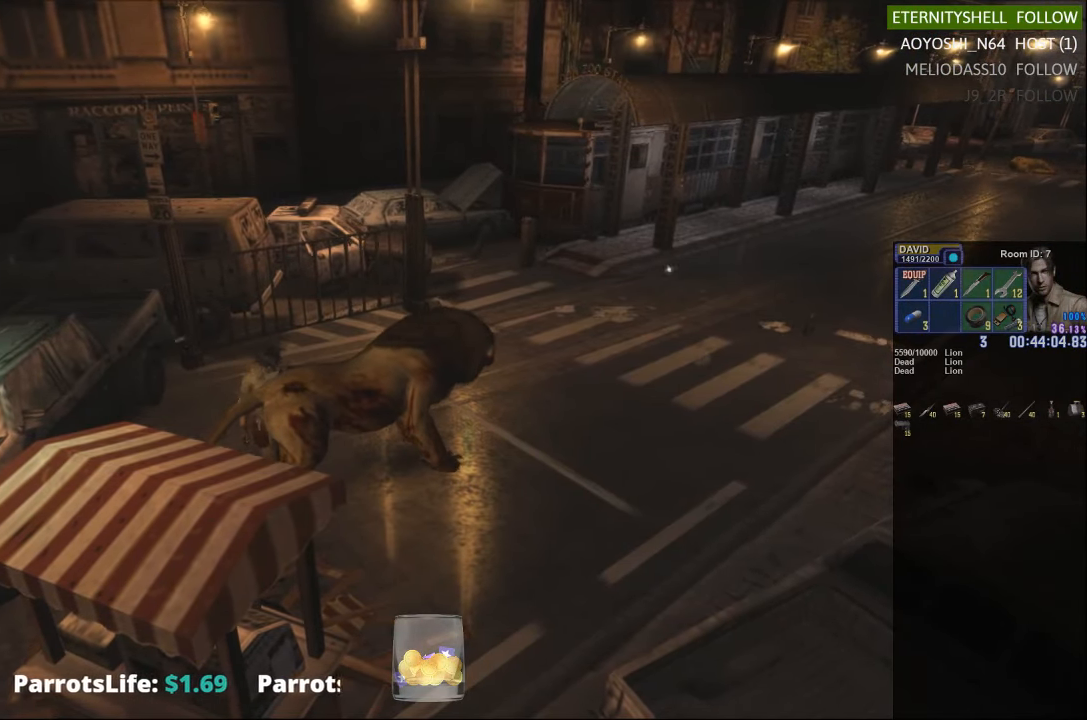
{"buttons": [], "left_stick": "down-right", "right_stick": "center", "events": [[146, "X", "down"], [500, "X", "up"]]}
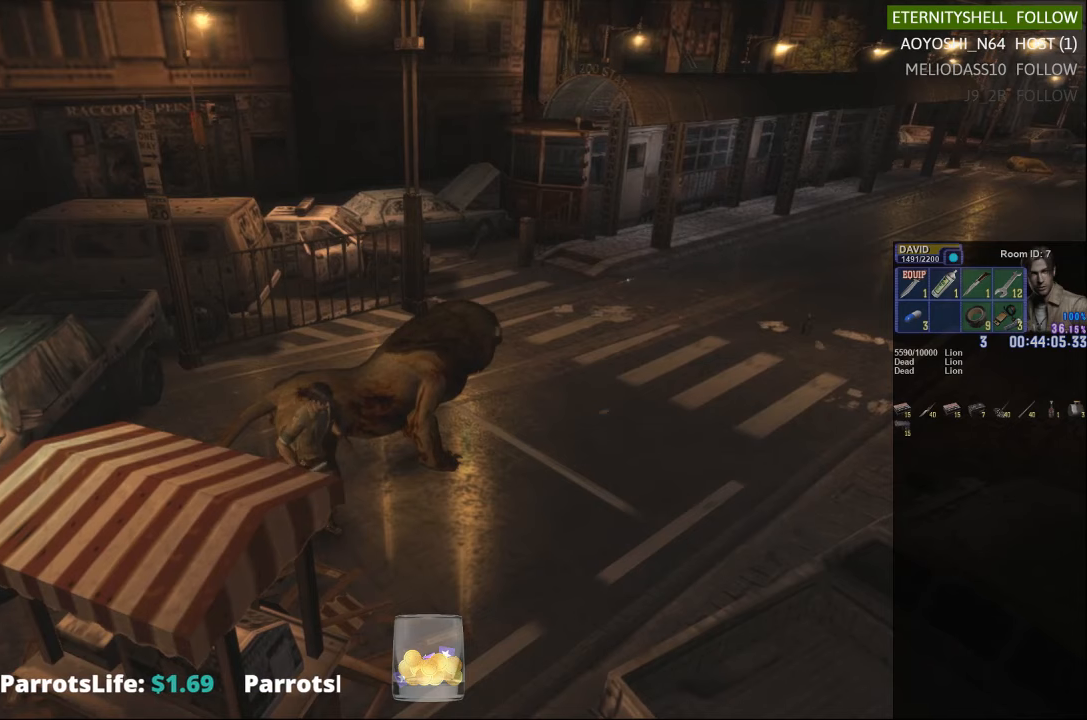
{"buttons": ["R1"], "left_stick": "center", "right_stick": "center", "events": [[42, "left_stick", "center"], [83, "DPAD_DOWN", "down"], [104, "X", "down"], [208, "DPAD_DOWN", "up"], [208, "X", "up"], [333, "R1", "down"]]}
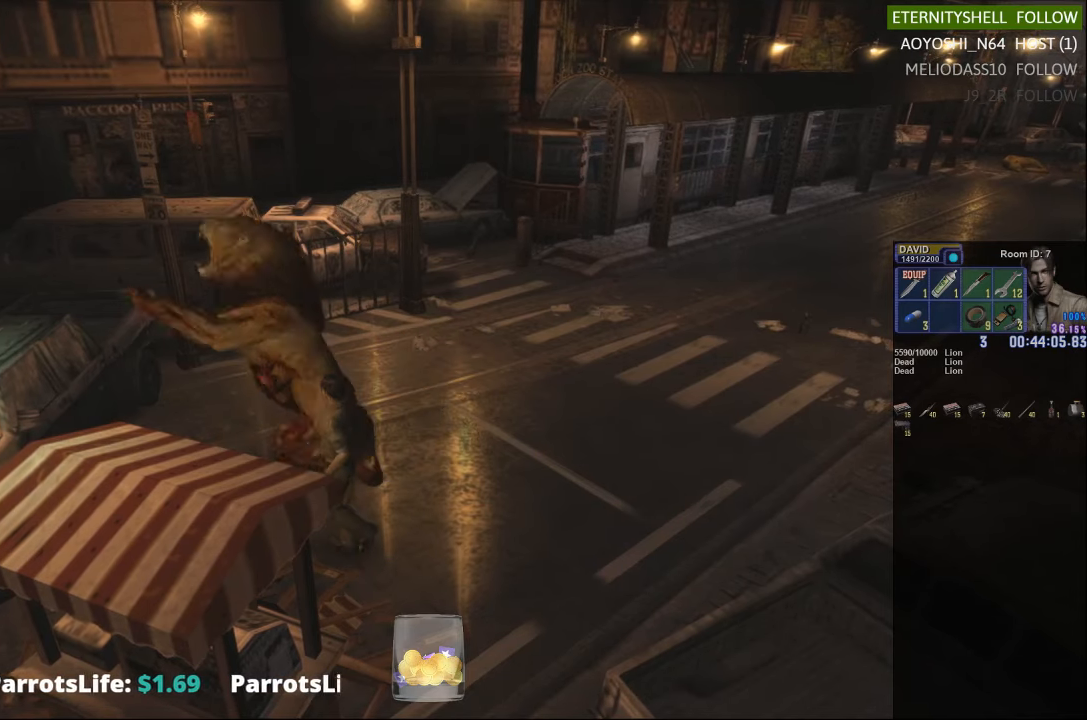
{"buttons": ["R1"], "left_stick": "center", "right_stick": "center", "events": [[42, "B", "down"], [167, "B", "up"], [417, "B", "down"], [500, "B", "up"]]}
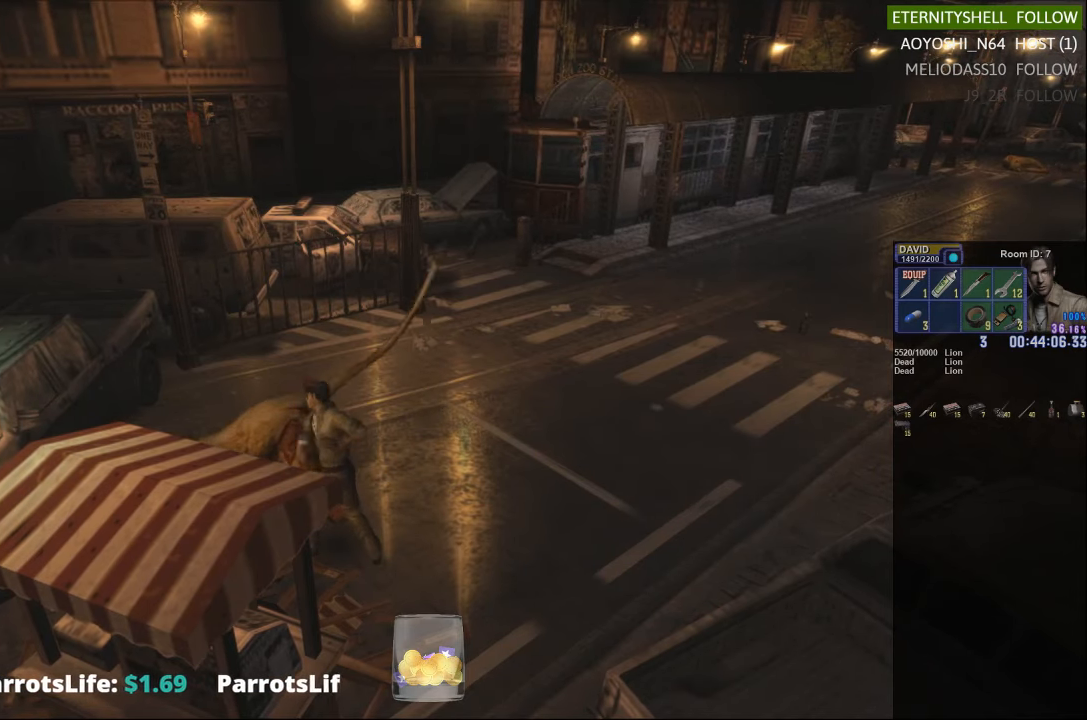
{"buttons": [], "left_stick": "center", "right_stick": "center", "events": [[292, "B", "down"], [375, "B", "up"], [500, "R1", "up"]]}
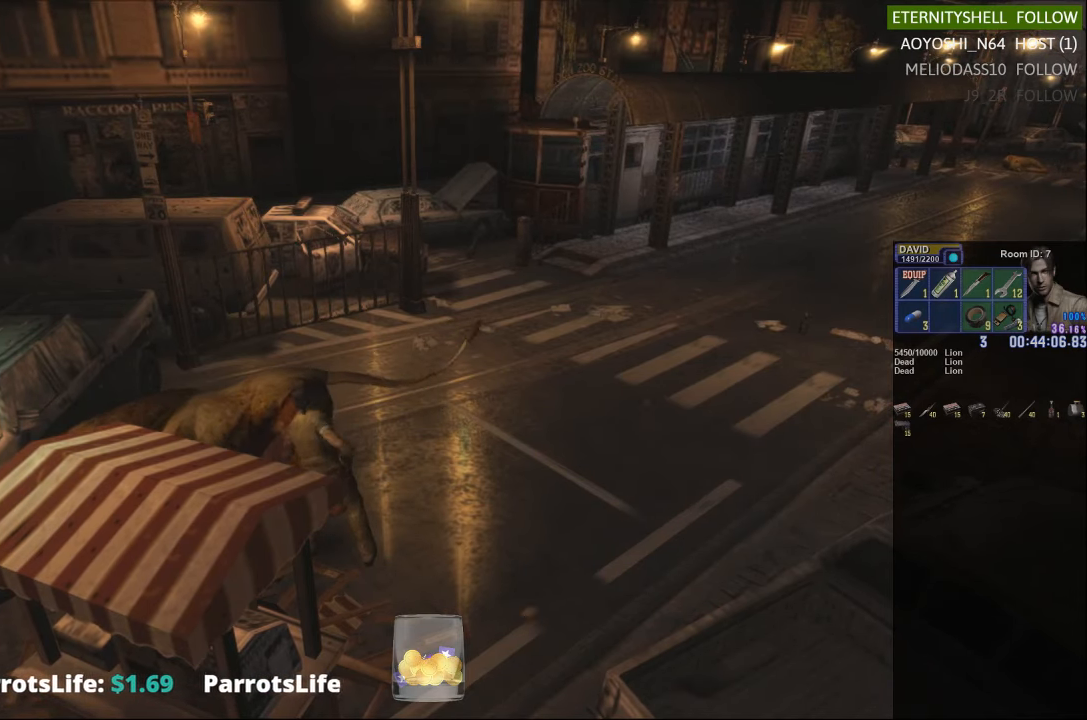
{"buttons": [], "left_stick": "up-left", "right_stick": "center", "events": [[375, "X", "down"], [500, "X", "up"], [500, "left_stick", "up-left"]]}
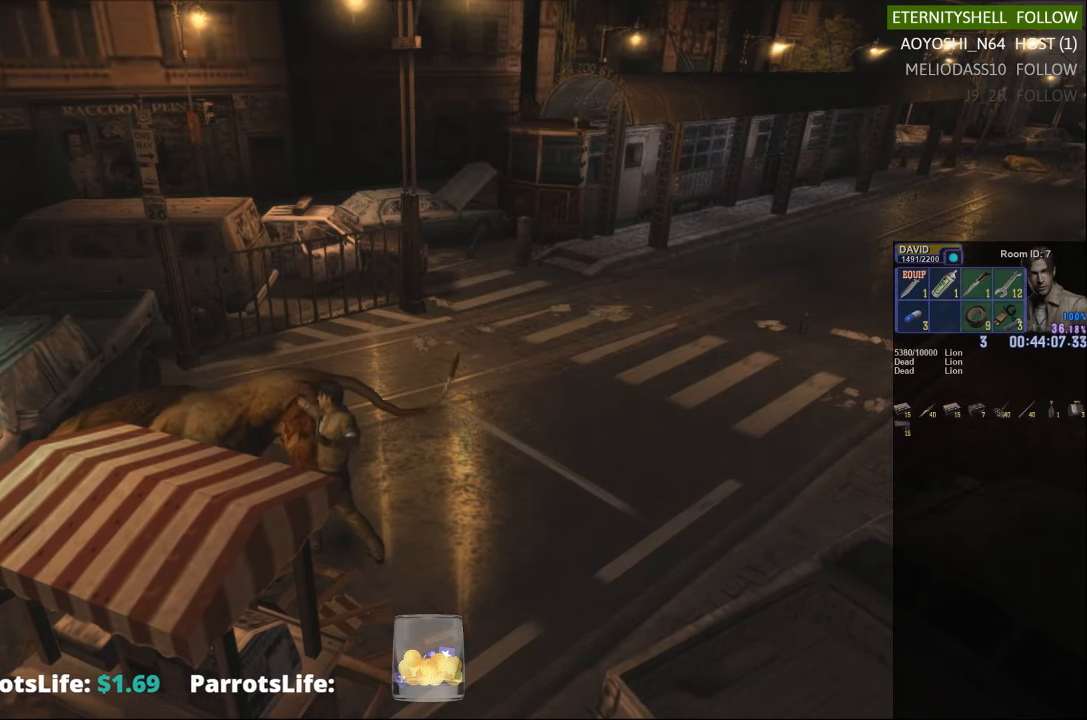
{"buttons": [], "left_stick": "up-left", "right_stick": "center", "events": []}
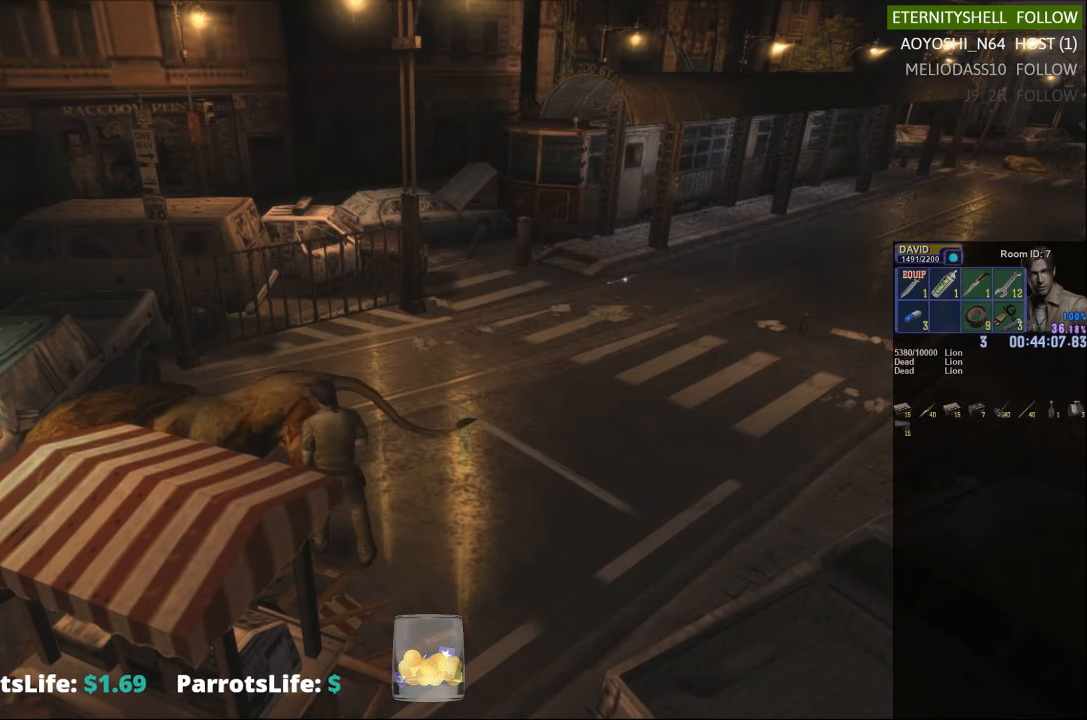
{"buttons": ["X"], "left_stick": "up-left", "right_stick": "center", "events": [[292, "X", "down"]]}
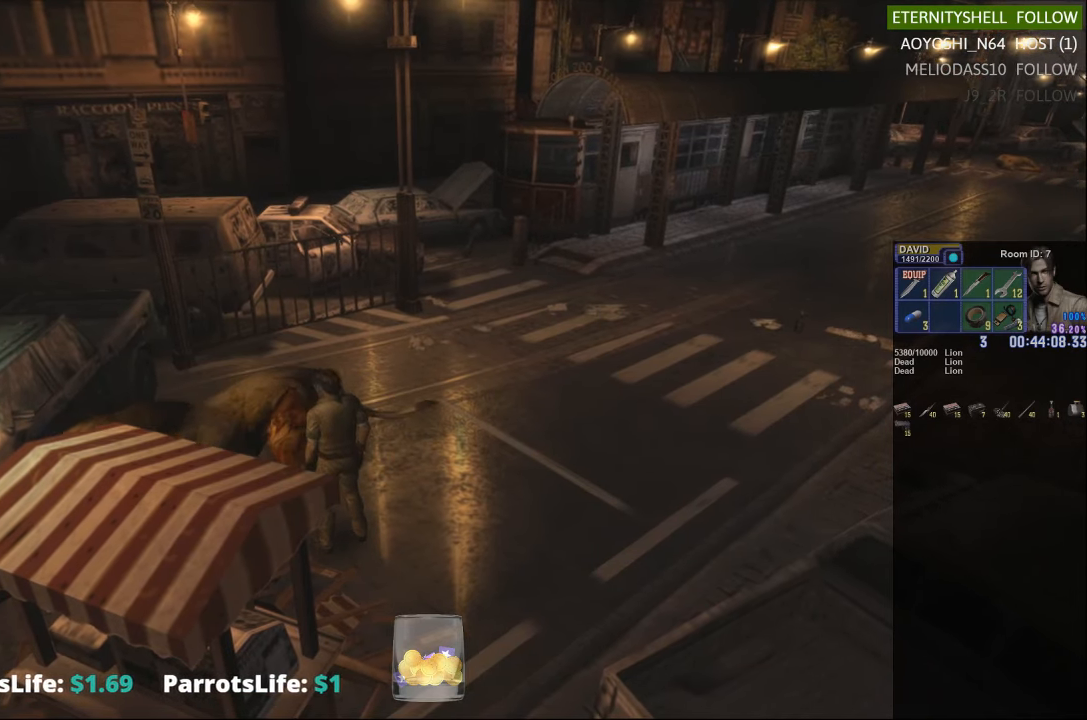
{"buttons": ["X"], "left_stick": "down", "right_stick": "center", "events": [[333, "left_stick", "down-left"], [500, "left_stick", "down"]]}
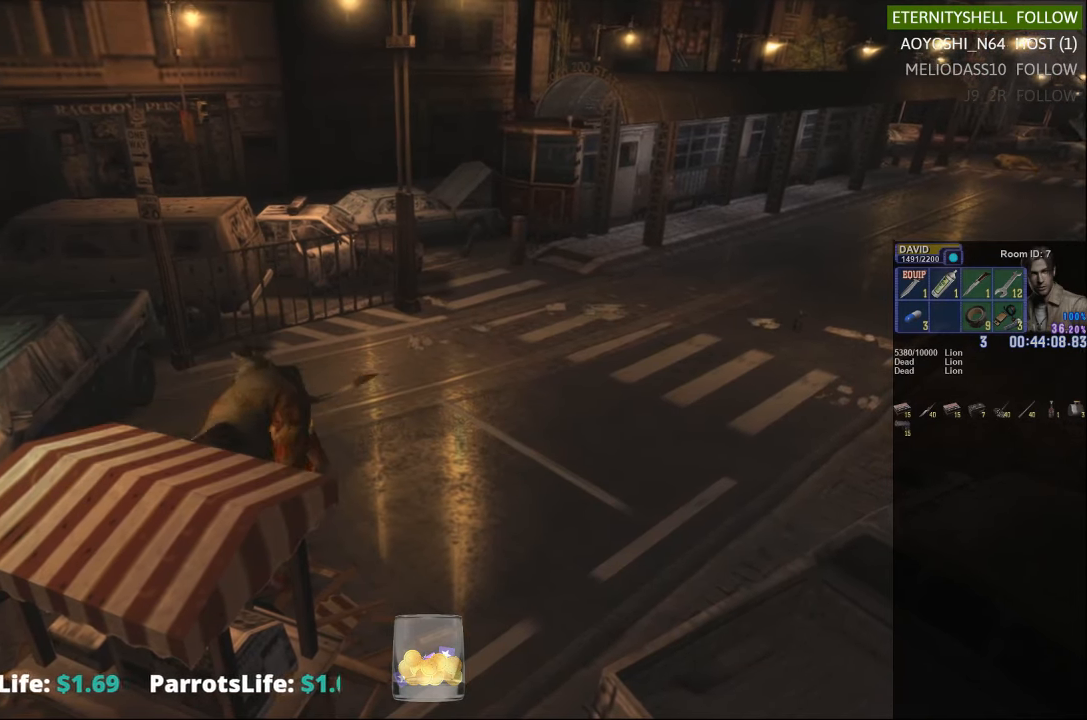
{"buttons": ["X"], "left_stick": "up", "right_stick": "center", "events": [[188, "left_stick", "right"], [313, "left_stick", "up-right"], [458, "left_stick", "up"]]}
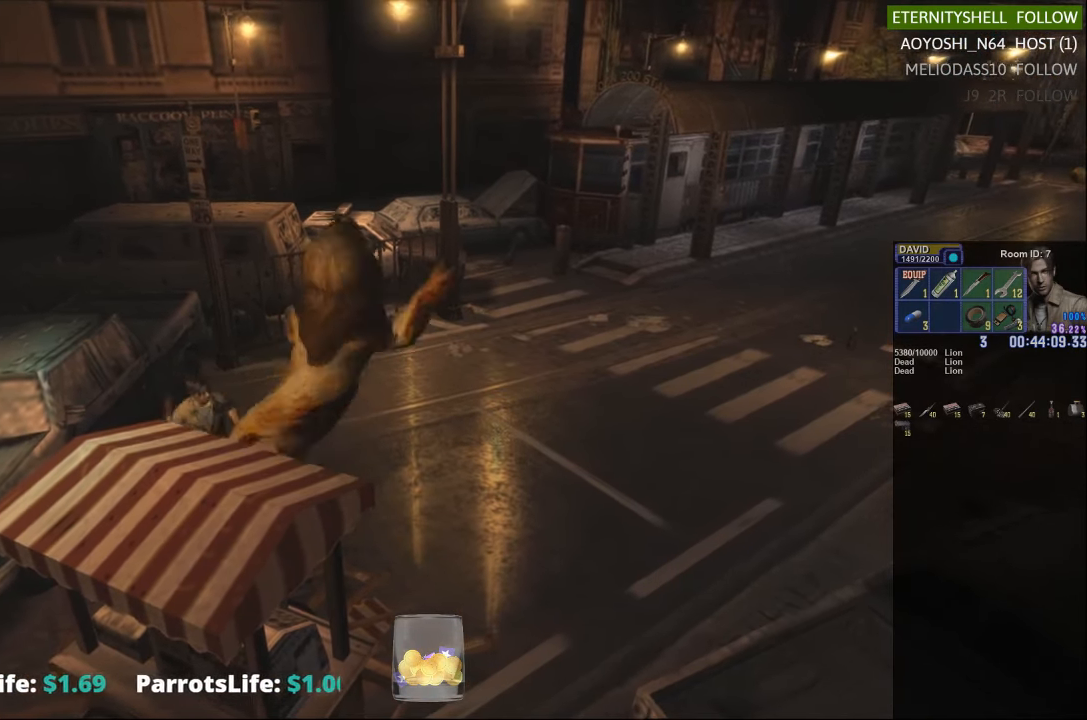
{"buttons": ["R1"], "left_stick": "center", "right_stick": "center", "events": [[125, "left_stick", "up-left"], [333, "X", "up"], [375, "R1", "down"], [396, "left_stick", "center"]]}
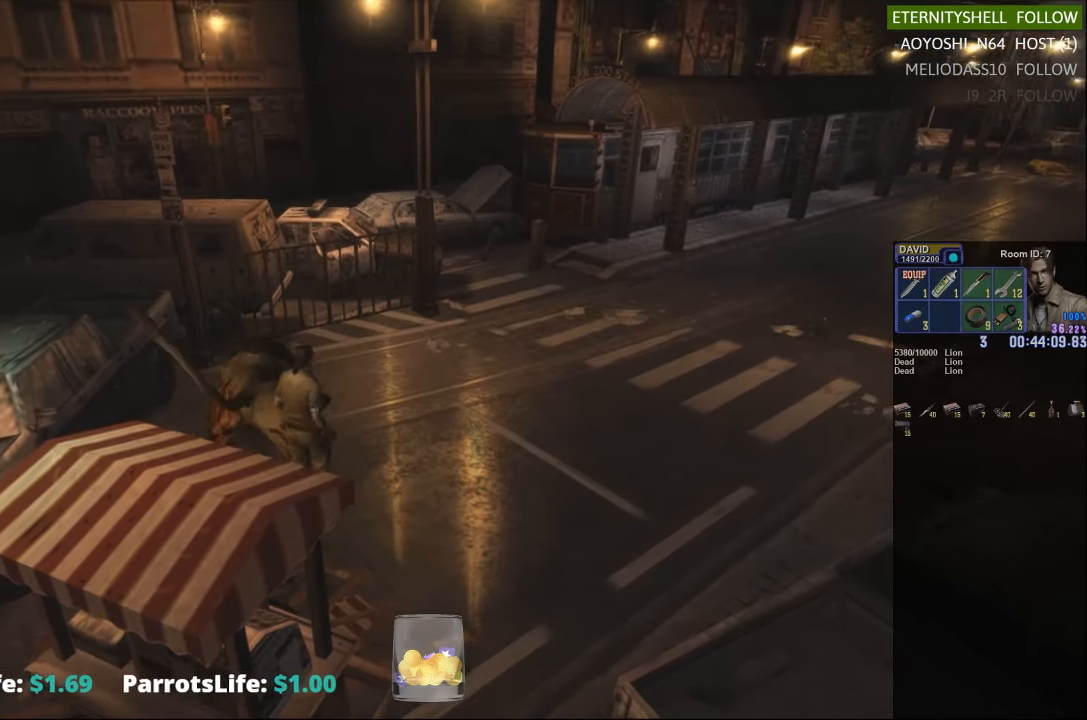
{"buttons": ["R1", "R2"], "left_stick": "center", "right_stick": "center", "events": [[21, "B", "down"], [125, "B", "up"], [375, "B", "down"], [458, "B", "up"], [458, "R2", "down"]]}
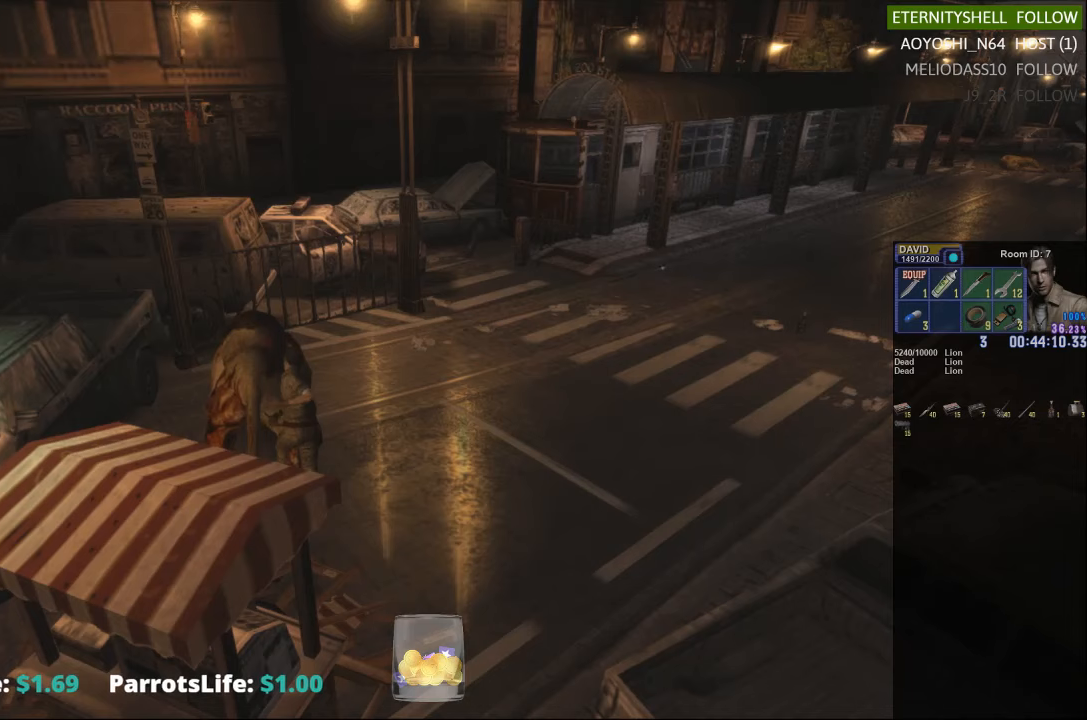
{"buttons": ["L1", "R1", "DPAD_LEFT"], "left_stick": "center", "right_stick": "center", "events": [[63, "DPAD_LEFT", "down"], [125, "L1", "down"], [125, "R2", "up"]]}
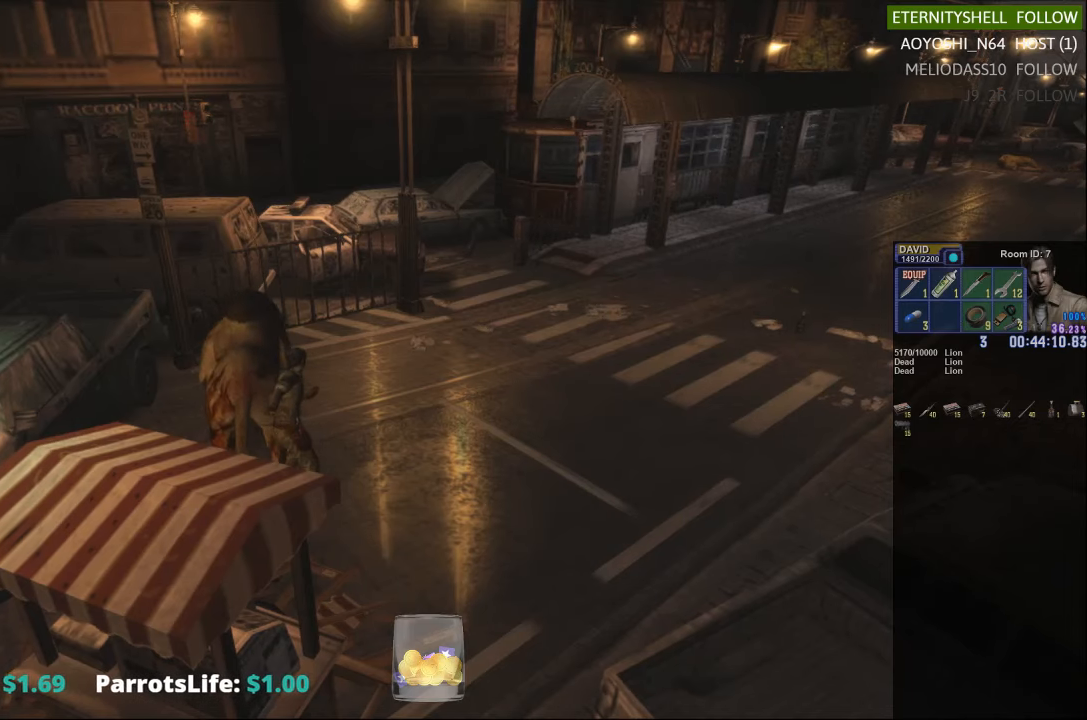
{"buttons": ["L1", "R1"], "left_stick": "center", "right_stick": "center", "events": [[167, "DPAD_LEFT", "up"], [250, "B", "down"], [375, "B", "up"]]}
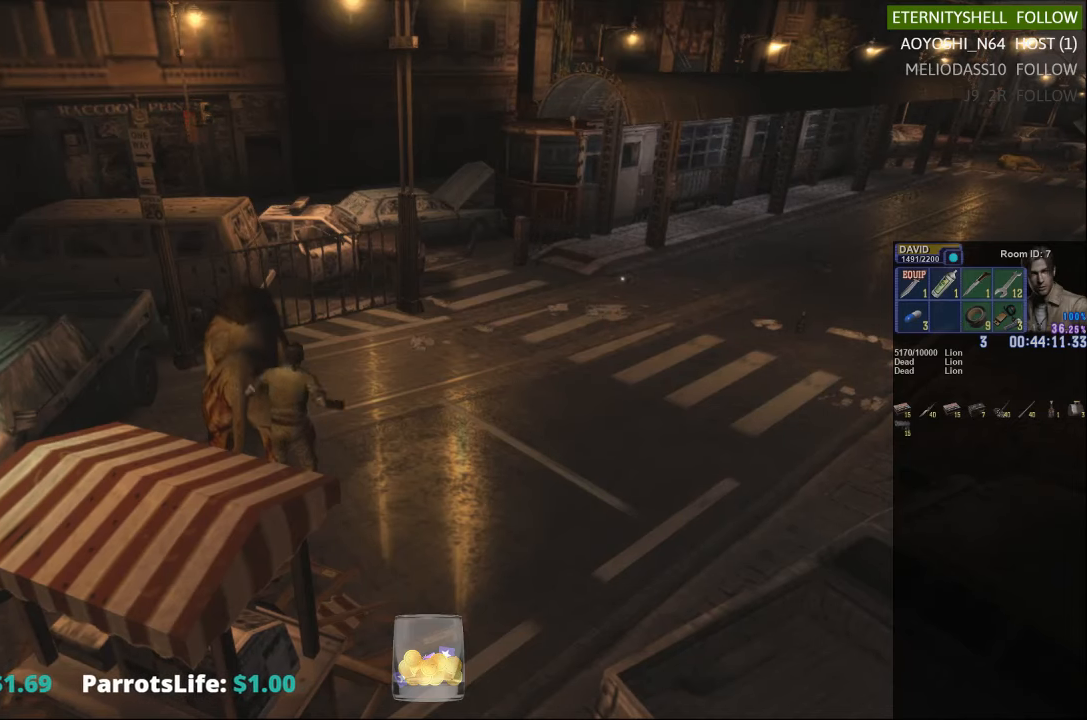
{"buttons": ["L1", "R1"], "left_stick": "center", "right_stick": "center", "events": [[63, "B", "down"], [188, "B", "up"], [354, "DPAD_LEFT", "down"], [479, "DPAD_LEFT", "up"]]}
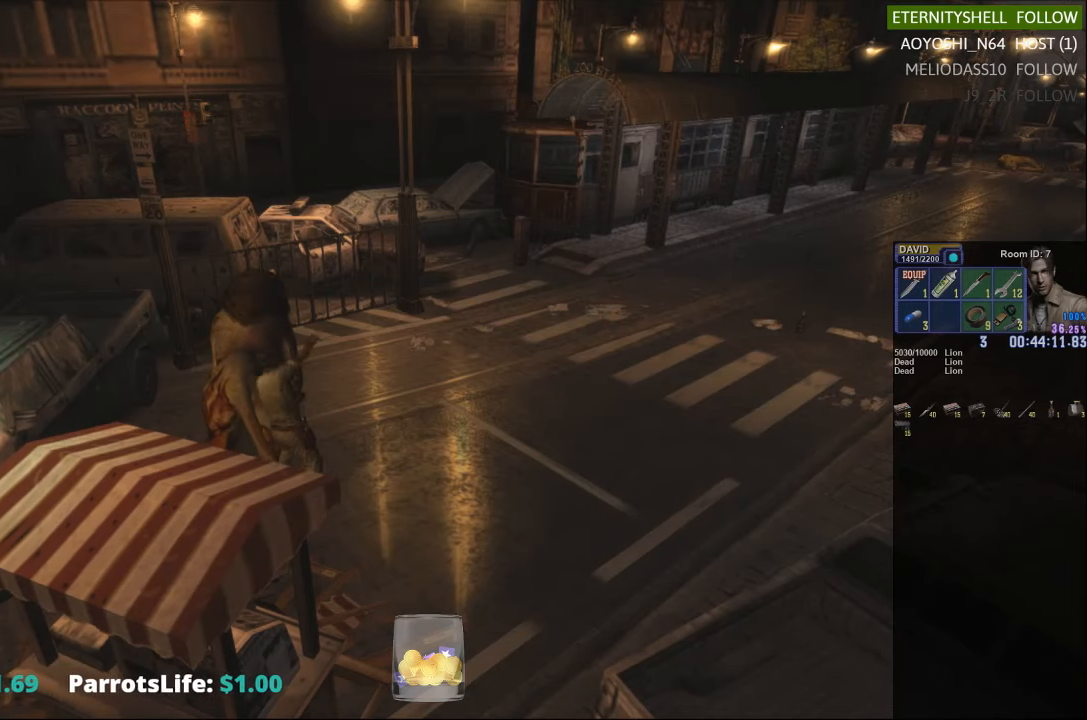
{"buttons": ["L1", "R1", "DPAD_RIGHT"], "left_stick": "center", "right_stick": "center", "events": [[63, "DPAD_RIGHT", "down"]]}
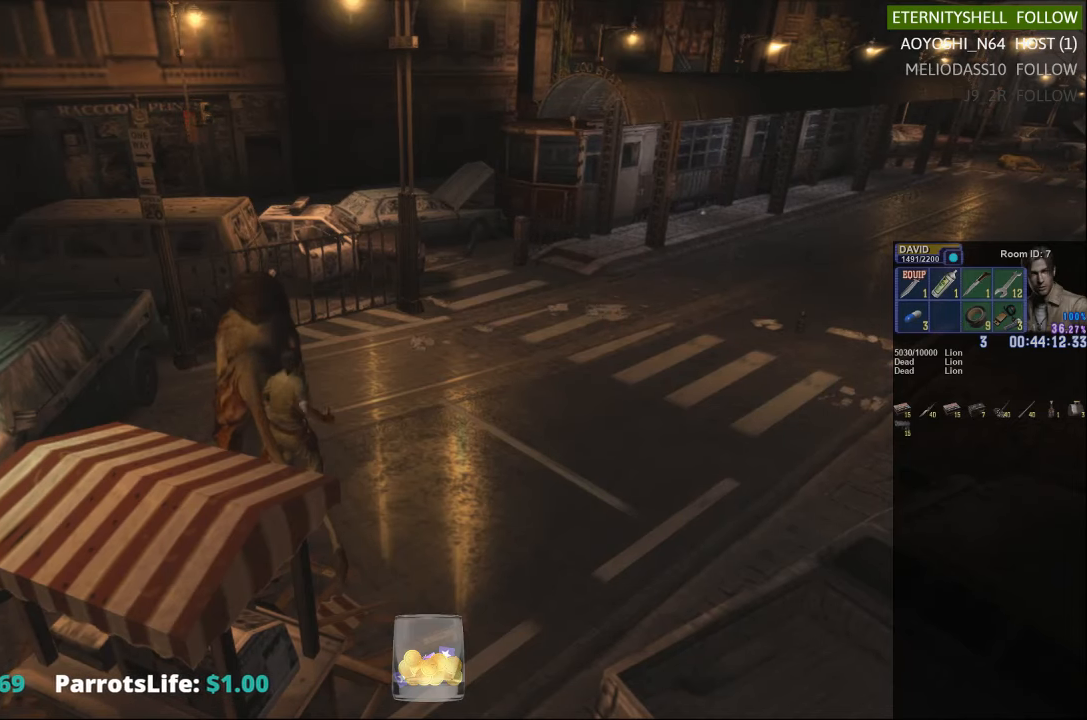
{"buttons": ["B", "L1", "R1", "DPAD_RIGHT"], "left_stick": "center", "right_stick": "center", "events": [[396, "B", "down"]]}
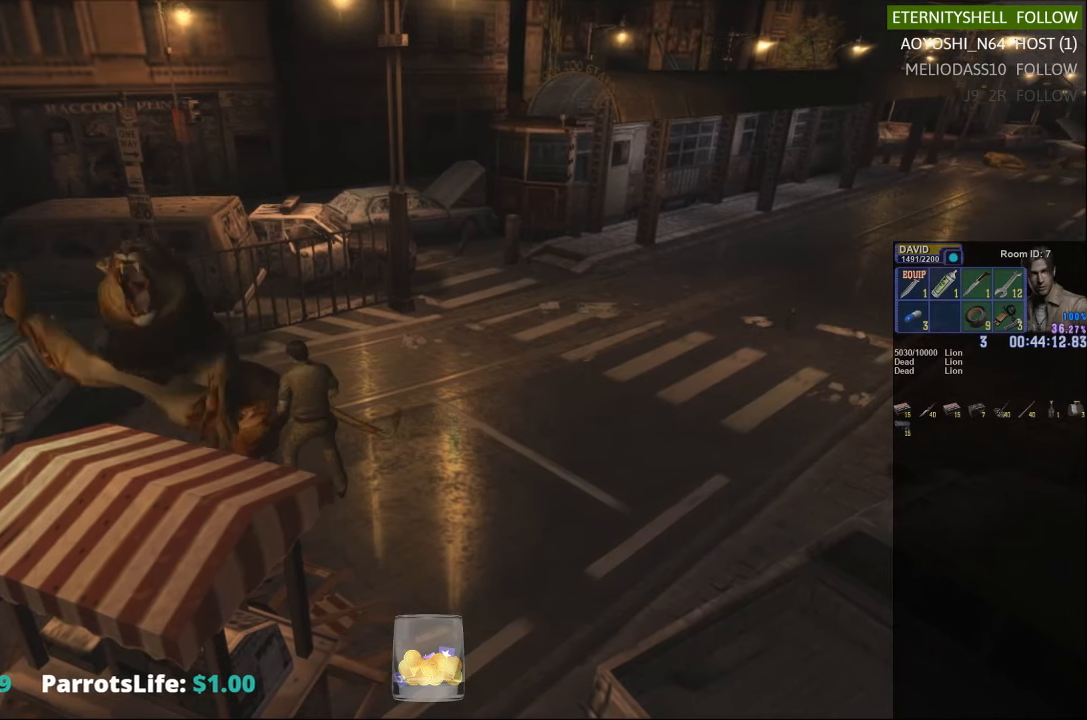
{"buttons": ["L1", "R1", "DPAD_RIGHT"], "left_stick": "center", "right_stick": "center", "events": [[42, "B", "up"], [271, "B", "down"], [396, "B", "up"]]}
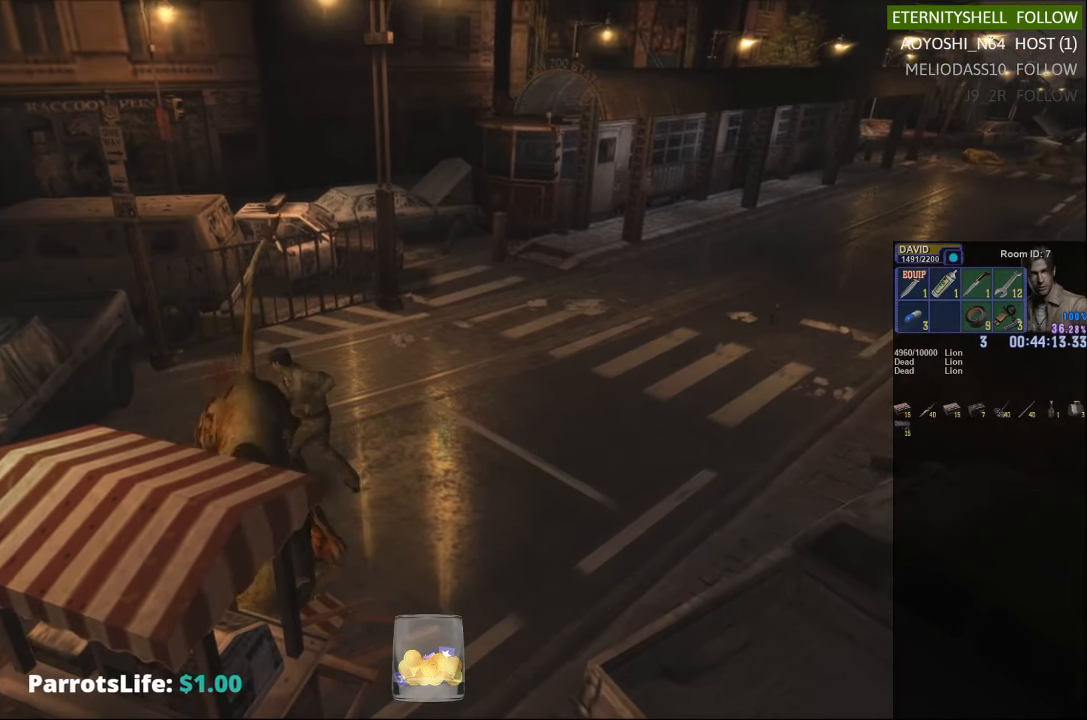
{"buttons": [], "left_stick": "center", "right_stick": "center", "events": [[63, "DPAD_RIGHT", "up"], [104, "L1", "up"], [167, "R1", "up"]]}